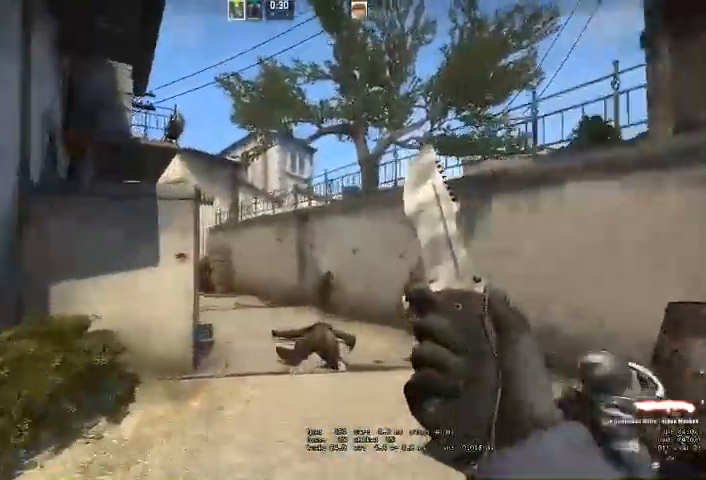
Gameplay with keyboard and mouse; each line is a JSON object with the keys and mouse buttons held at the frame after it. "events" lists presses ("down") and releases ("up") of "a", "ctrl", "d", "e", "q", "s", "shift", "space", "w", "mouse_left", "mouse_wheel" and "mouse_right" between this image and that frame as [ms after this image, input, new state], when the widget could be followed in between. "mouse_left", "mouse_wheel", "mouse_right" = the "left", "wheel", "right" buttons of the "mouse" list. No other keys are recorded. "wheel" means that the mouse wheel is clicked or scrolled. Mouse movement is not recorded. Not read: mouse_mb4.
{"keys": ["w"], "mouse": [], "events": [[167, "d", "down"], [367, "d", "up"]]}
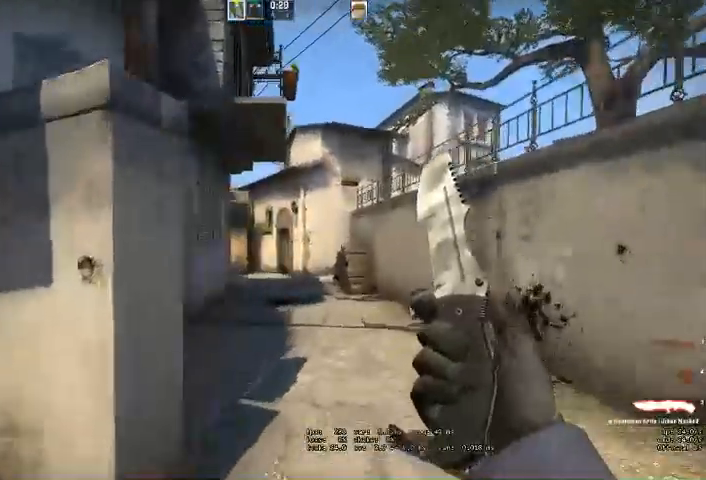
{"keys": ["w"], "mouse": [], "events": []}
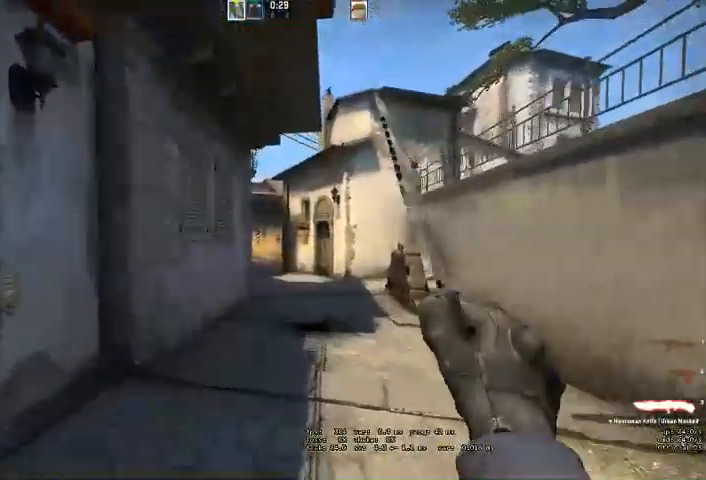
{"keys": ["w"], "mouse": [], "events": []}
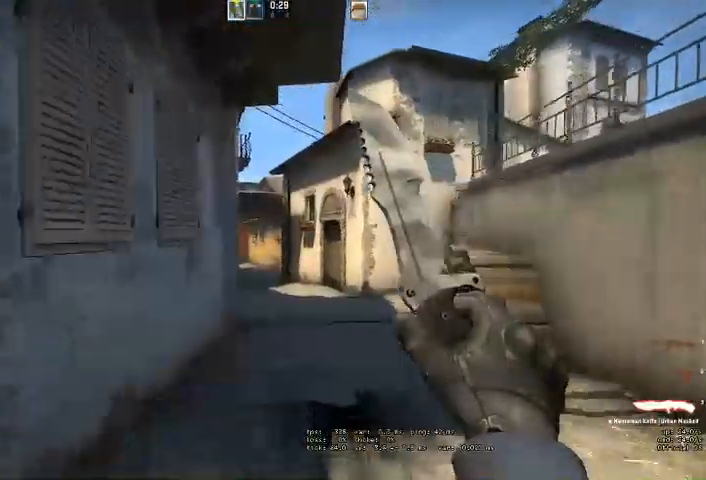
{"keys": ["w"], "mouse": [], "events": [[33, "d", "down"], [167, "d", "up"]]}
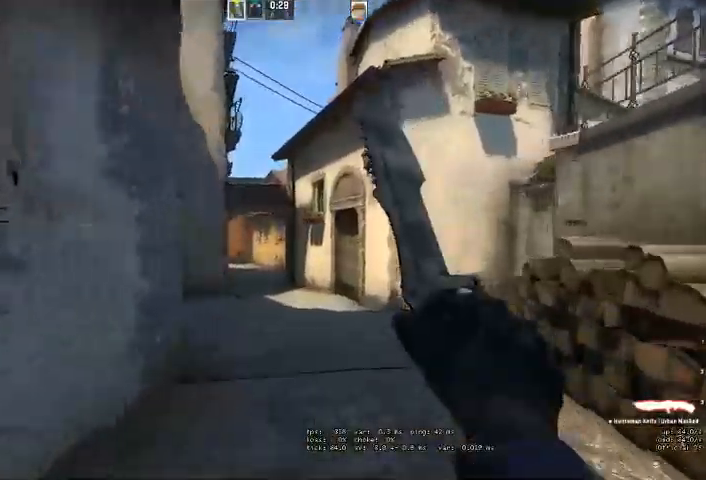
{"keys": ["w"], "mouse": [], "events": []}
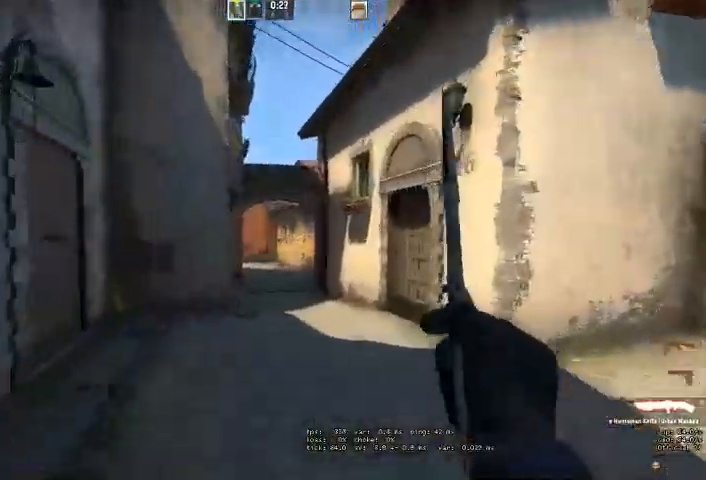
{"keys": ["w"], "mouse": [], "events": []}
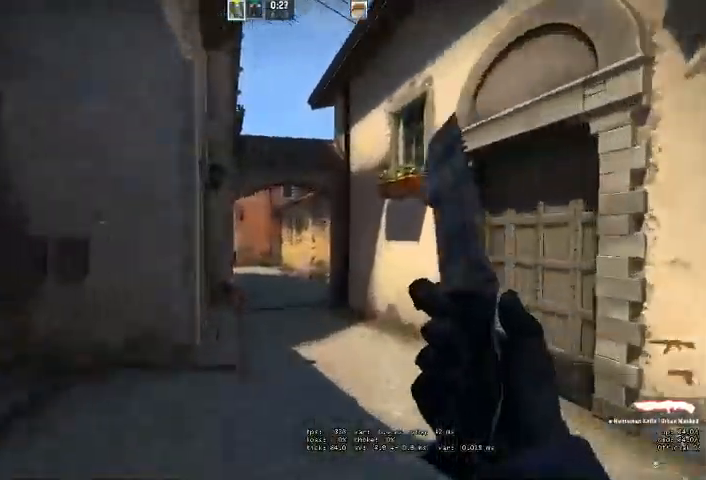
{"keys": ["w"], "mouse": [], "events": [[400, "q", "down"], [433, "q", "up"]]}
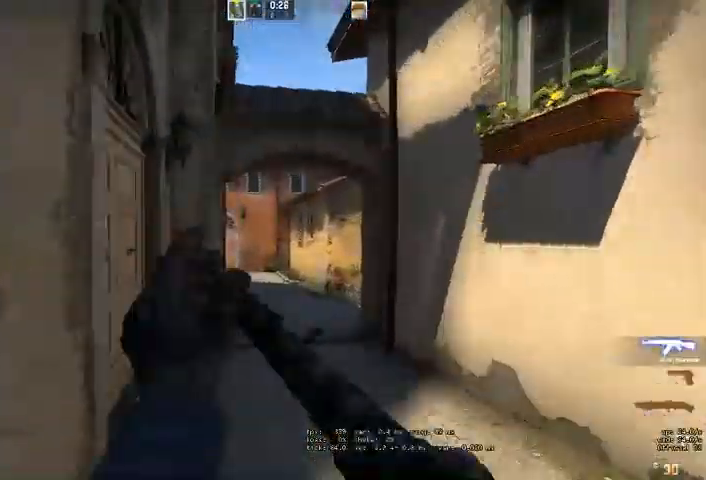
{"keys": ["w"], "mouse": [], "events": [[400, "d", "down"], [433, "q", "down"], [467, "d", "up"], [467, "q", "up"]]}
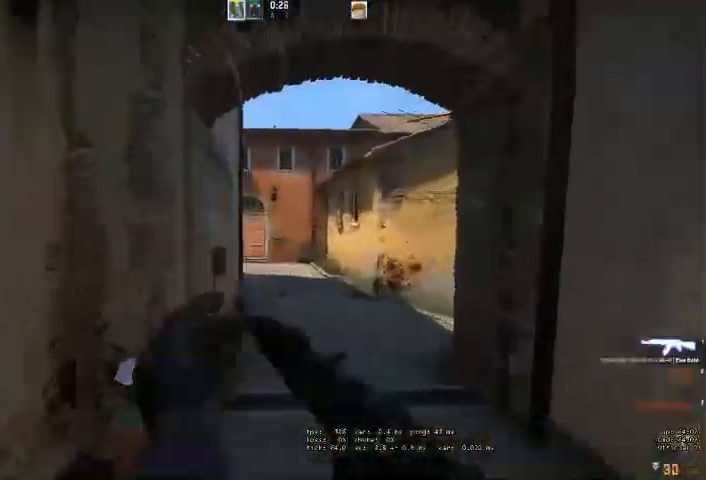
{"keys": ["w"], "mouse": [], "events": [[167, "q", "down"], [200, "q", "up"], [267, "q", "down"], [333, "q", "up"]]}
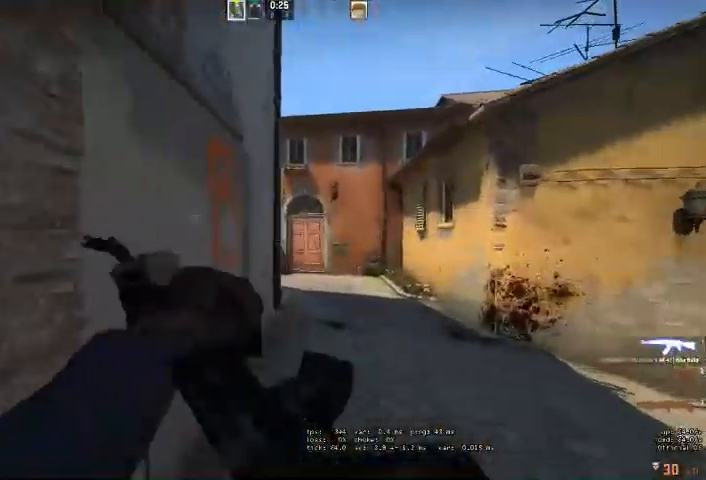
{"keys": ["d", "w"], "mouse": [], "events": [[167, "d", "down"]]}
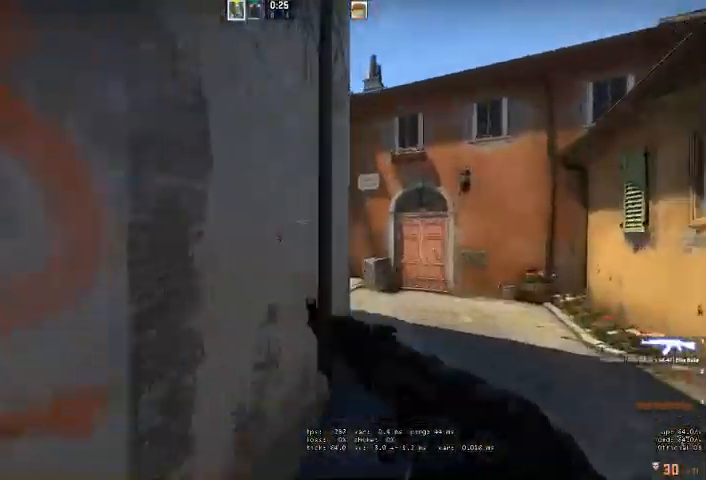
{"keys": ["d"], "mouse": [], "events": [[333, "w", "up"]]}
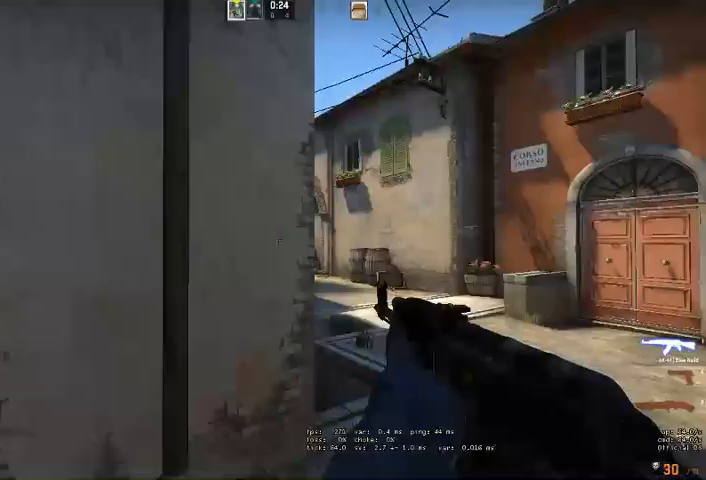
{"keys": ["d"], "mouse": ["left"], "events": [[67, "a", "down"], [133, "a", "up"], [233, "a", "down"], [300, "a", "up"], [500, "mouse_left", "down"]]}
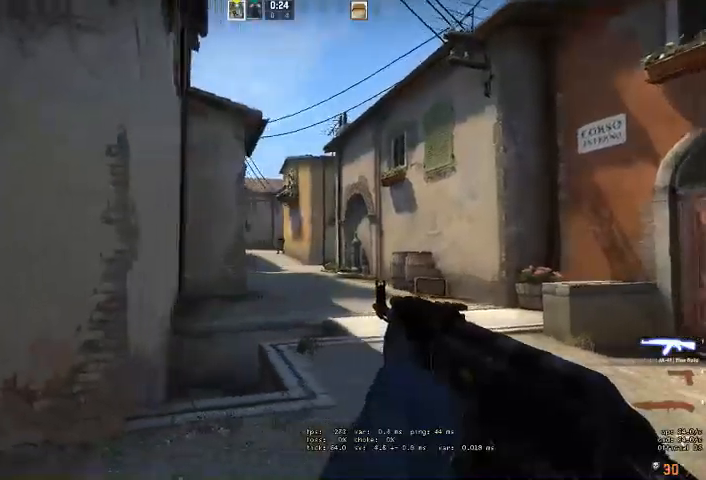
{"keys": ["a"], "mouse": ["left"], "events": [[67, "a", "down"], [100, "d", "up"], [200, "a", "up"], [367, "a", "down"]]}
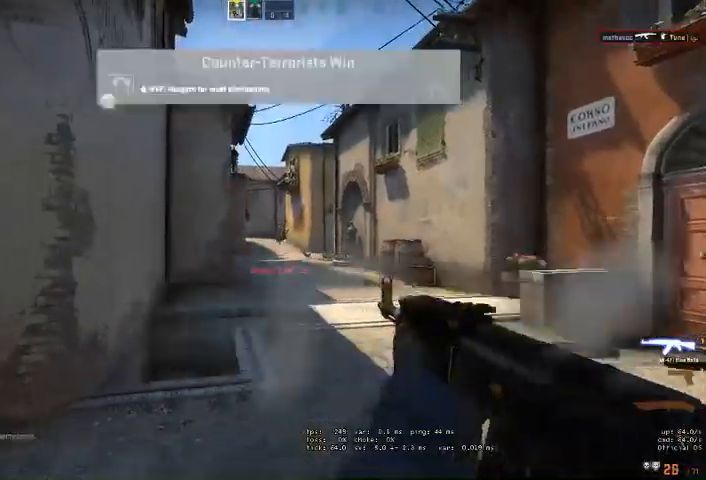
{"keys": ["w"], "mouse": [], "events": [[33, "mouse_left", "up"], [167, "w", "down"], [400, "a", "up"]]}
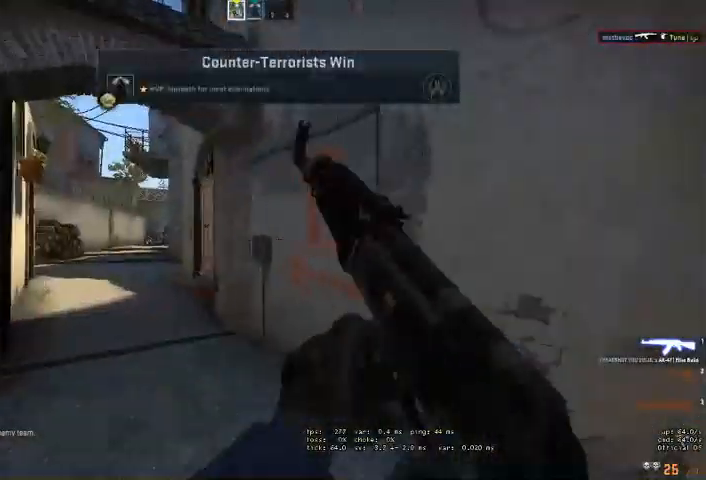
{"keys": ["w"], "mouse": [], "events": [[33, "a", "down"], [167, "a", "up"], [300, "space", "down"], [400, "space", "up"]]}
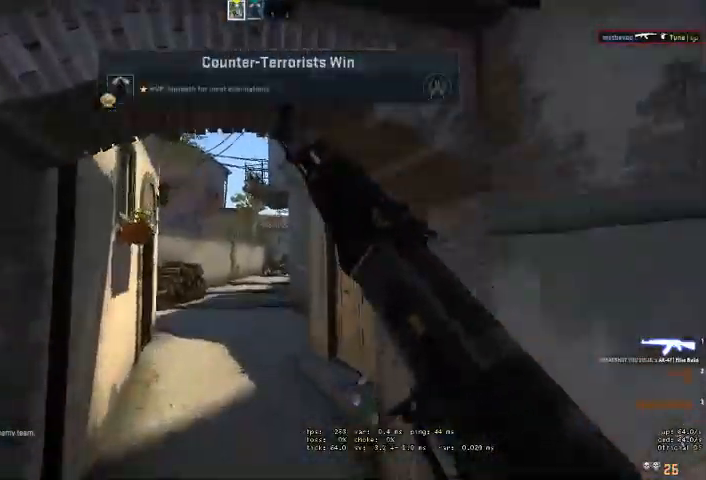
{"keys": ["w"], "mouse": [], "events": []}
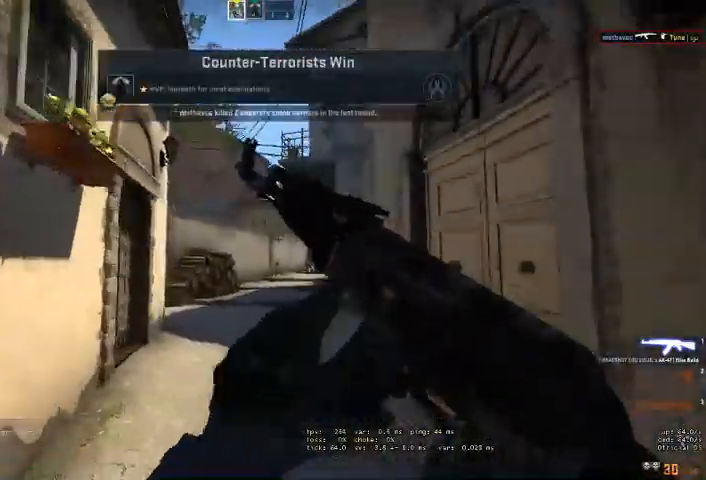
{"keys": ["w"], "mouse": []}
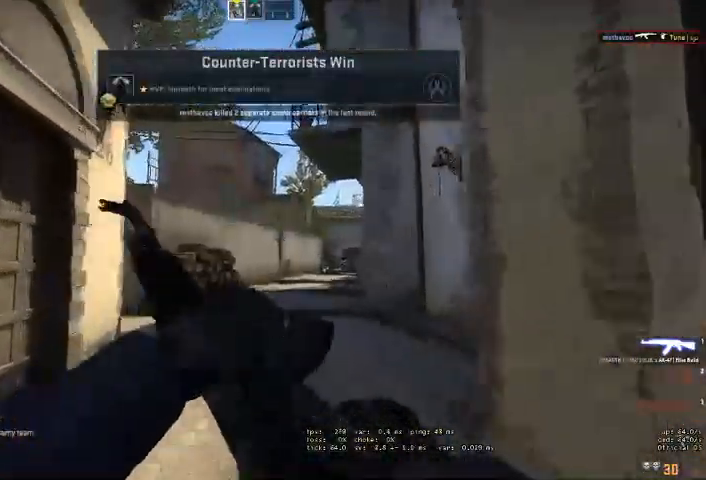
{"keys": ["w"], "mouse": [], "events": [[300, "d", "down"], [467, "d", "up"]]}
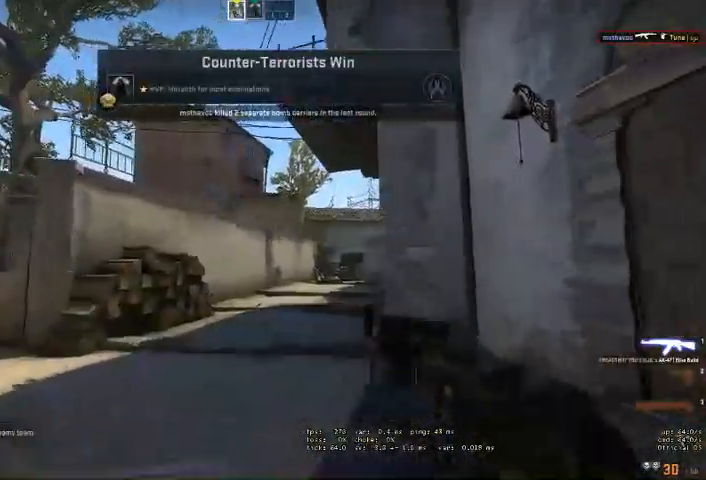
{"keys": ["w"], "mouse": [], "events": [[367, "space", "down"], [467, "space", "up"]]}
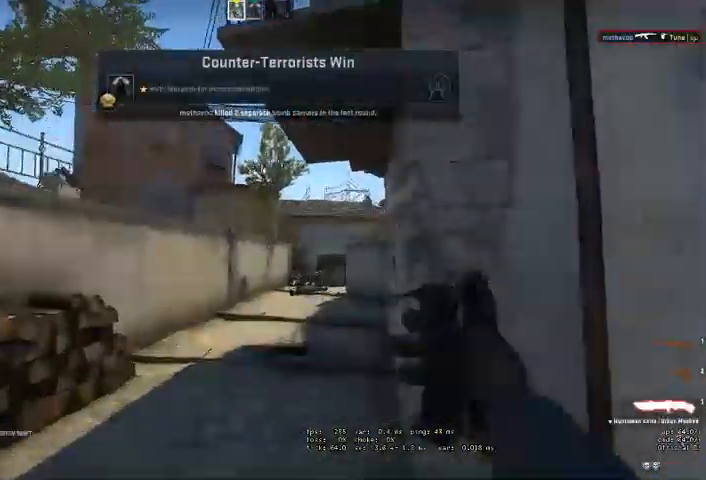
{"keys": ["w"], "mouse": [], "events": []}
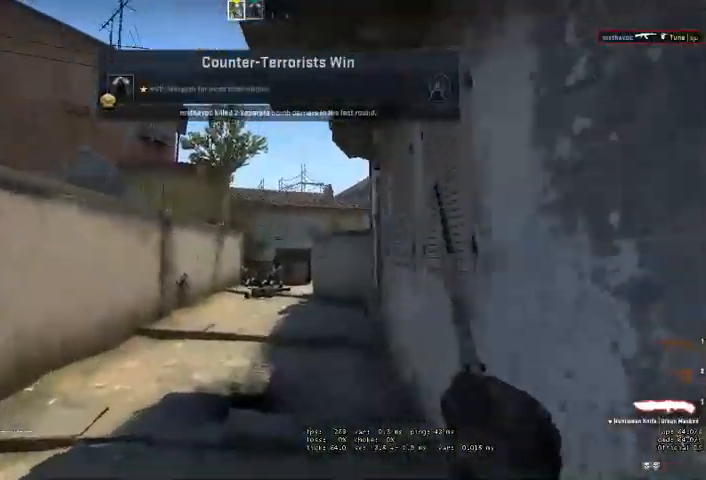
{"keys": ["w"], "mouse": [], "events": []}
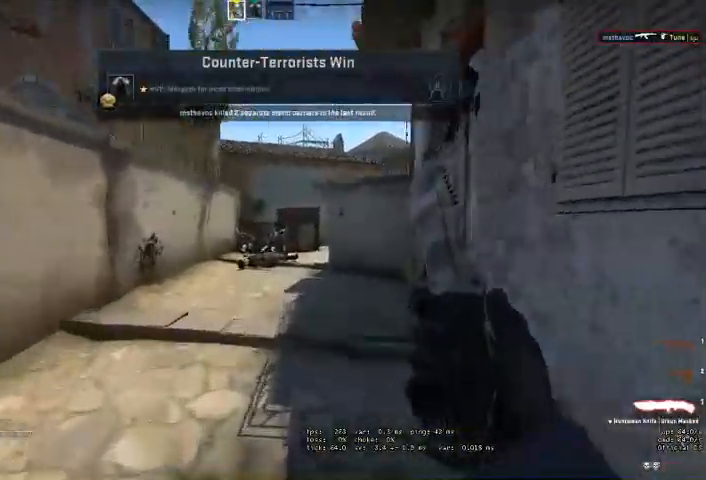
{"keys": ["w"], "mouse": [], "events": []}
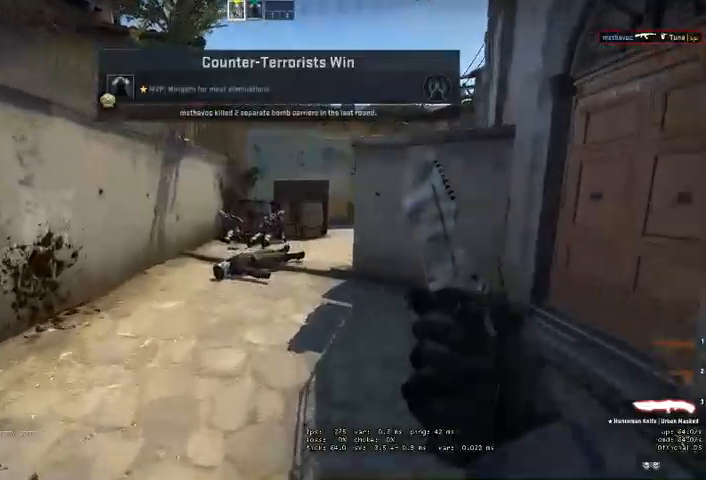
{"keys": ["w"], "mouse": [], "events": []}
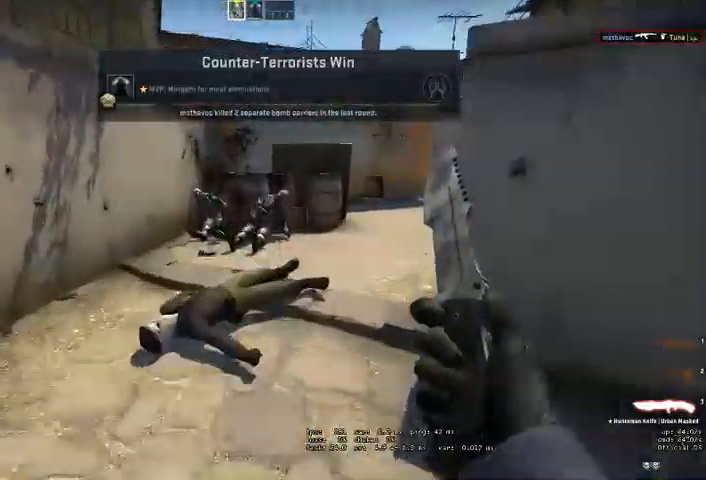
{"keys": ["w"], "mouse": [], "events": []}
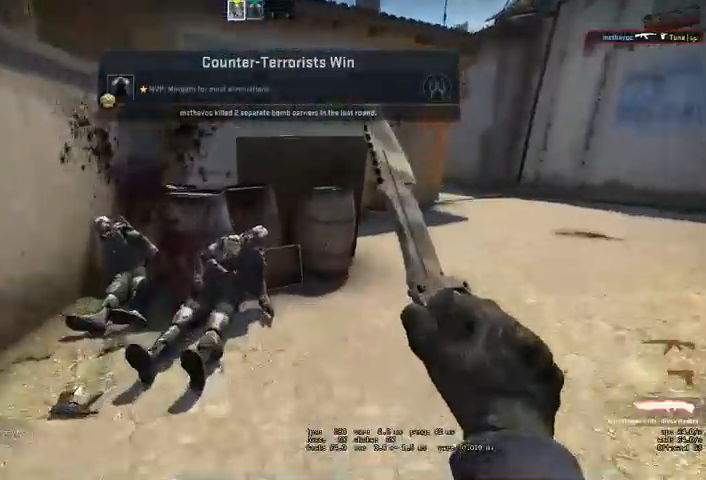
{"keys": ["a", "w"], "mouse": [], "events": [[233, "a", "down"]]}